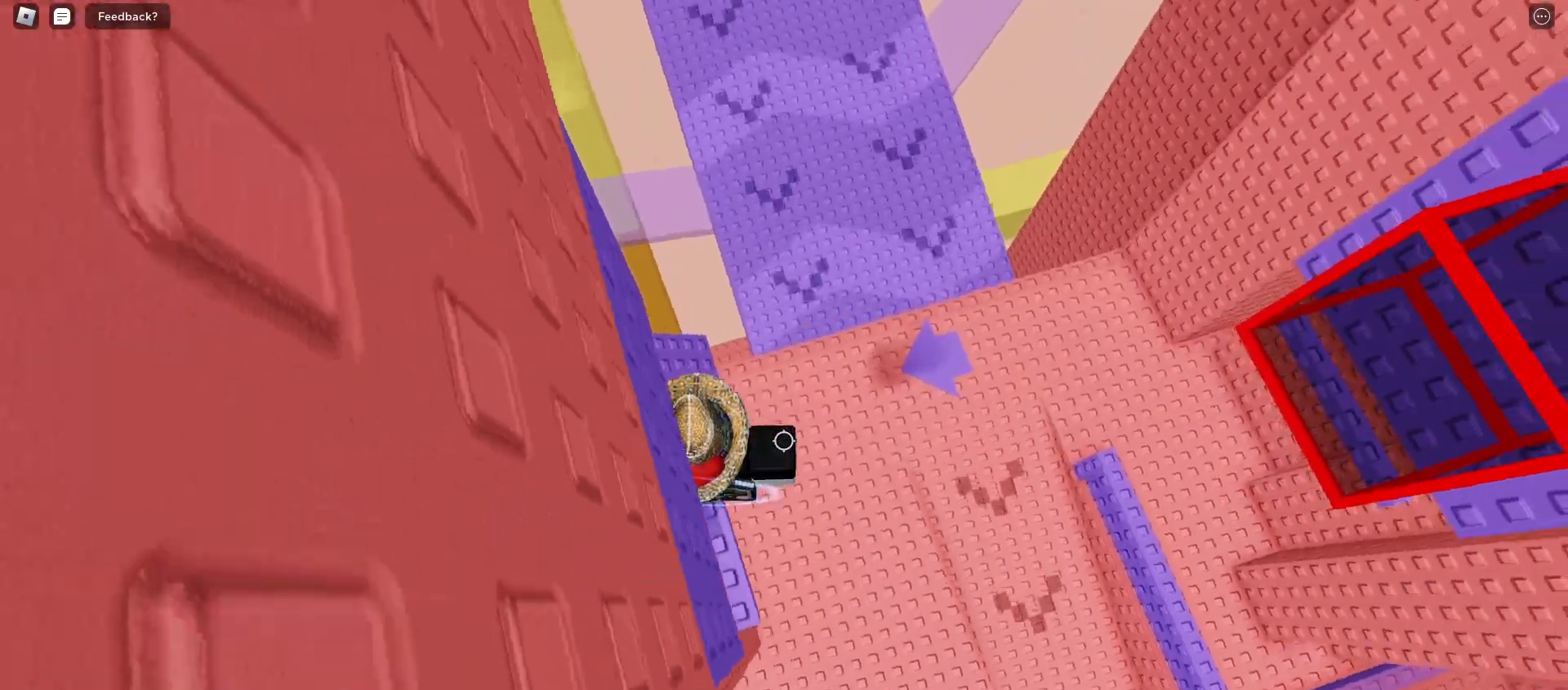
Gameplay with keyboard and mouse; each line is a JSON object with the keys and mouse buttons held at the frame after it. "events" lists presses ("down") and releases ("up") of "a", "ctrl", "d", "e", "f", "q", "r", "s", "shift", "space", "tab", "w", "mouse_left", "mouse_wheel", "mouse_right", "mouse_mb4" and "mouse_mb5" between this image and that frame as [ms after this image, input, new state], when the widget could be followed in between. "mouse_left", "mouse_wheel", "mouse_right", "mouse_mb4", "mouse_mb5" = the "left", "wheel", "right", "mb4", "mb5" buttons of the "mouse" list. No other keys are recorded. "wheel" means that the mouse wheel is clicked or scrolled. Mouse movement is not recorded.
{"keys": ["d"], "mouse": [], "events": [[67, "space", "down"], [183, "space", "up"]]}
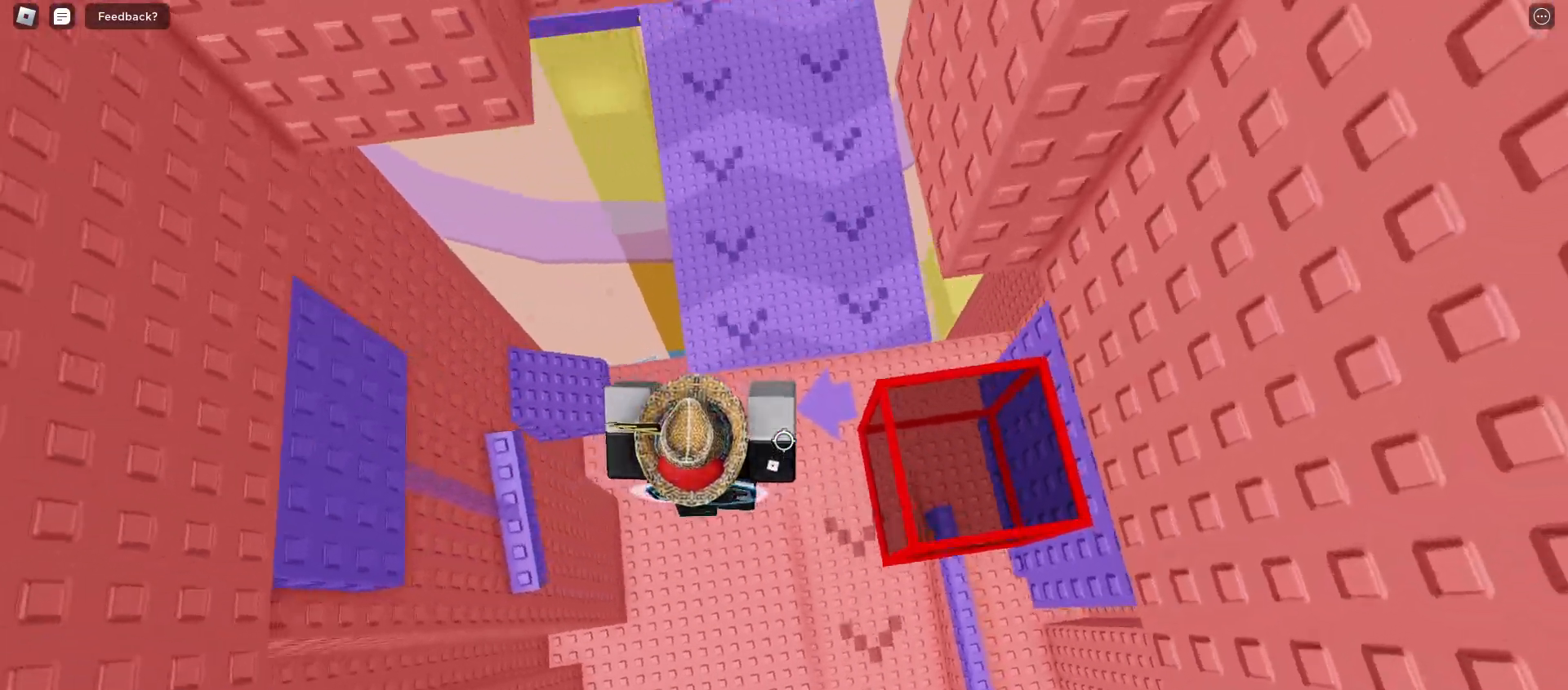
{"keys": [], "mouse": [], "events": [[200, "d", "up"]]}
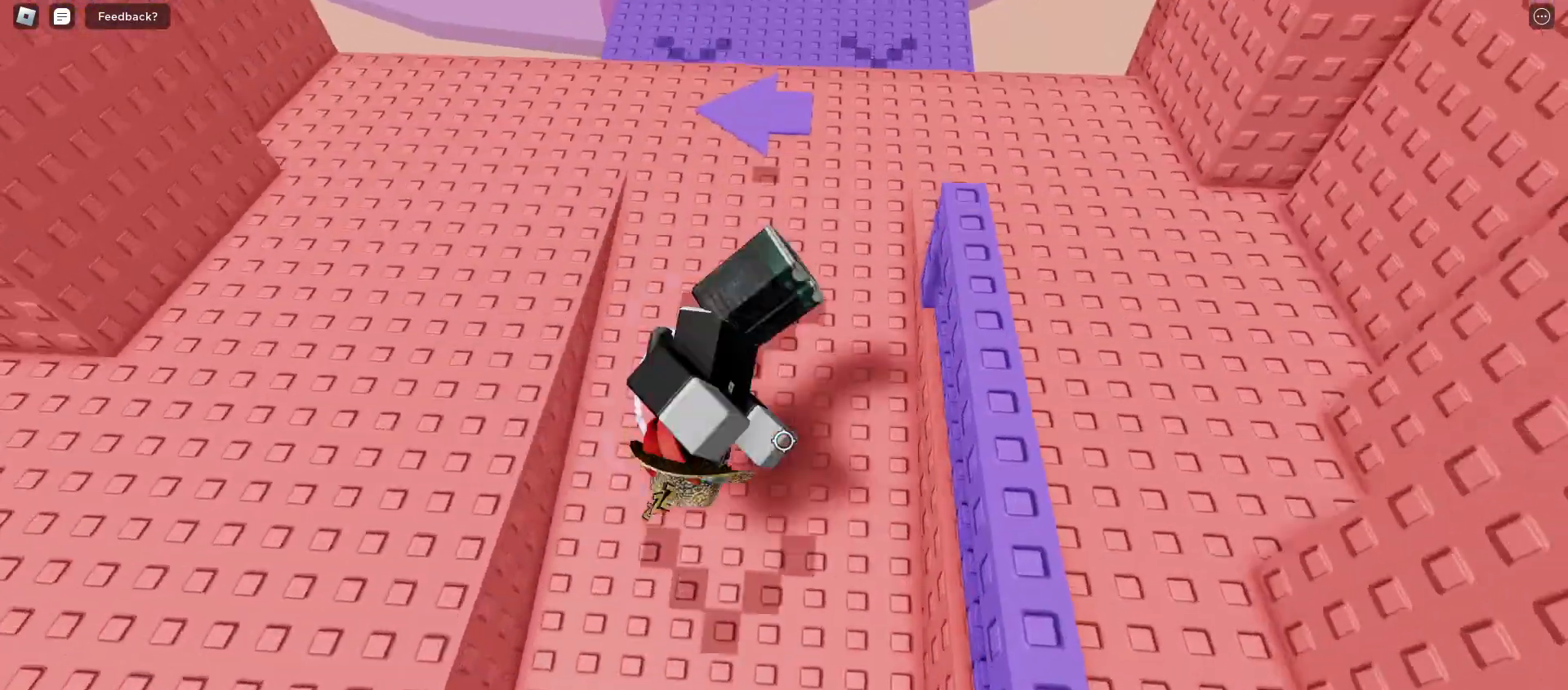
{"keys": [], "mouse": [], "events": []}
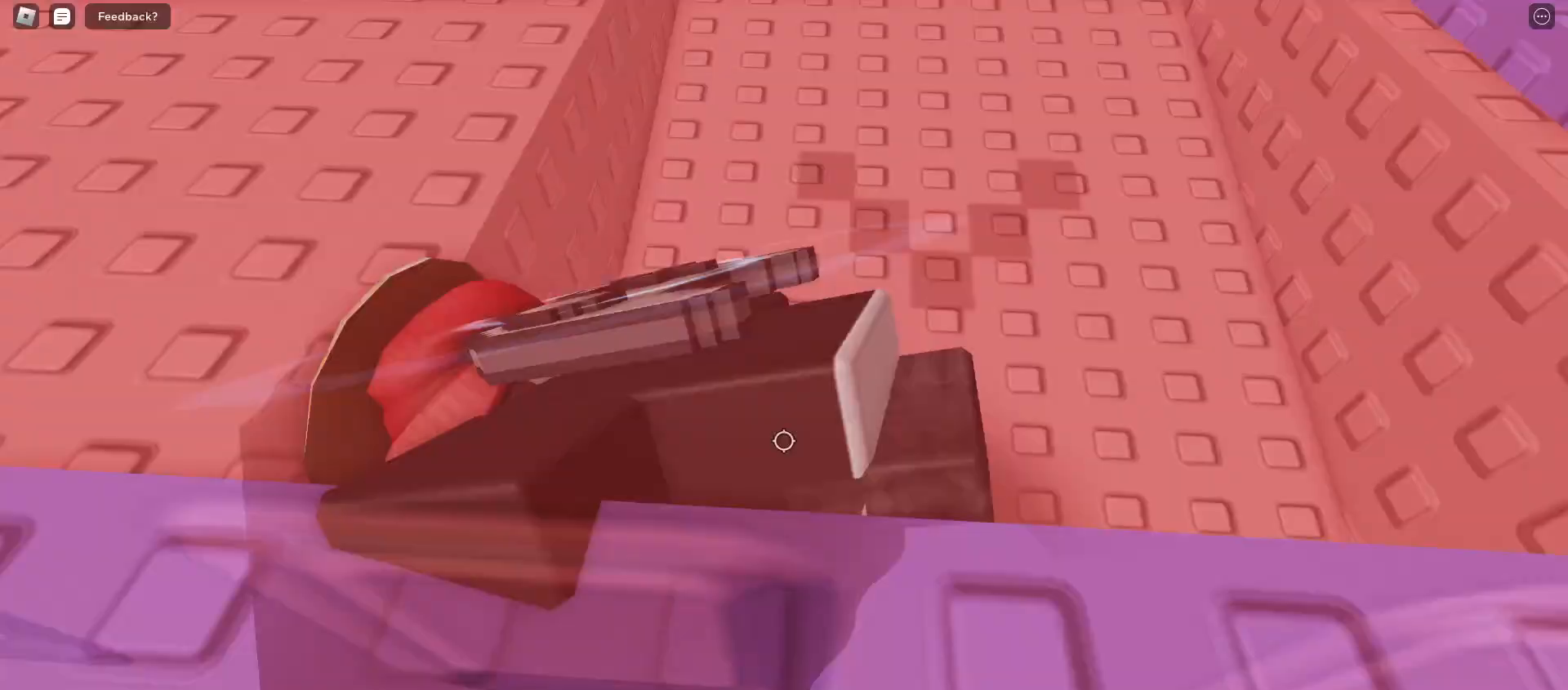
{"keys": [], "mouse": [], "events": []}
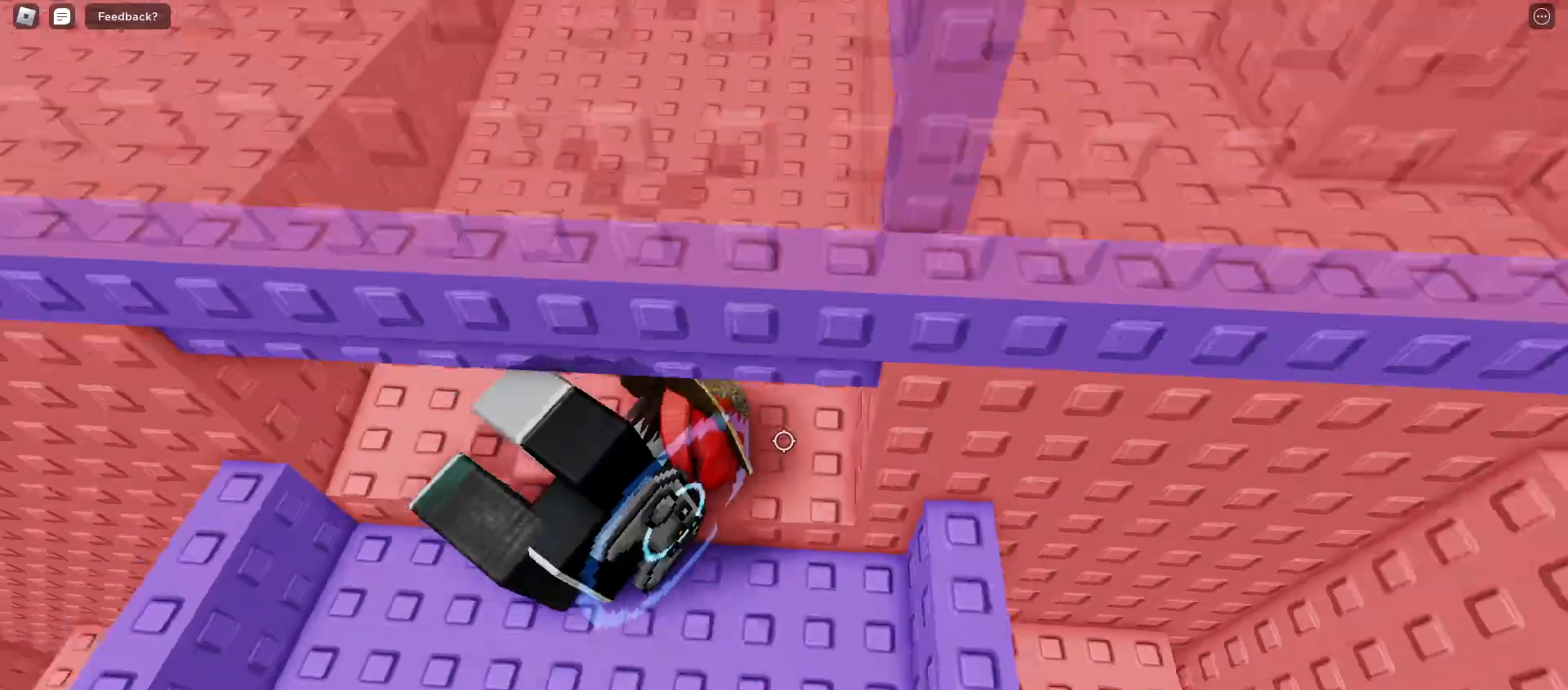
{"keys": [], "mouse": [], "events": []}
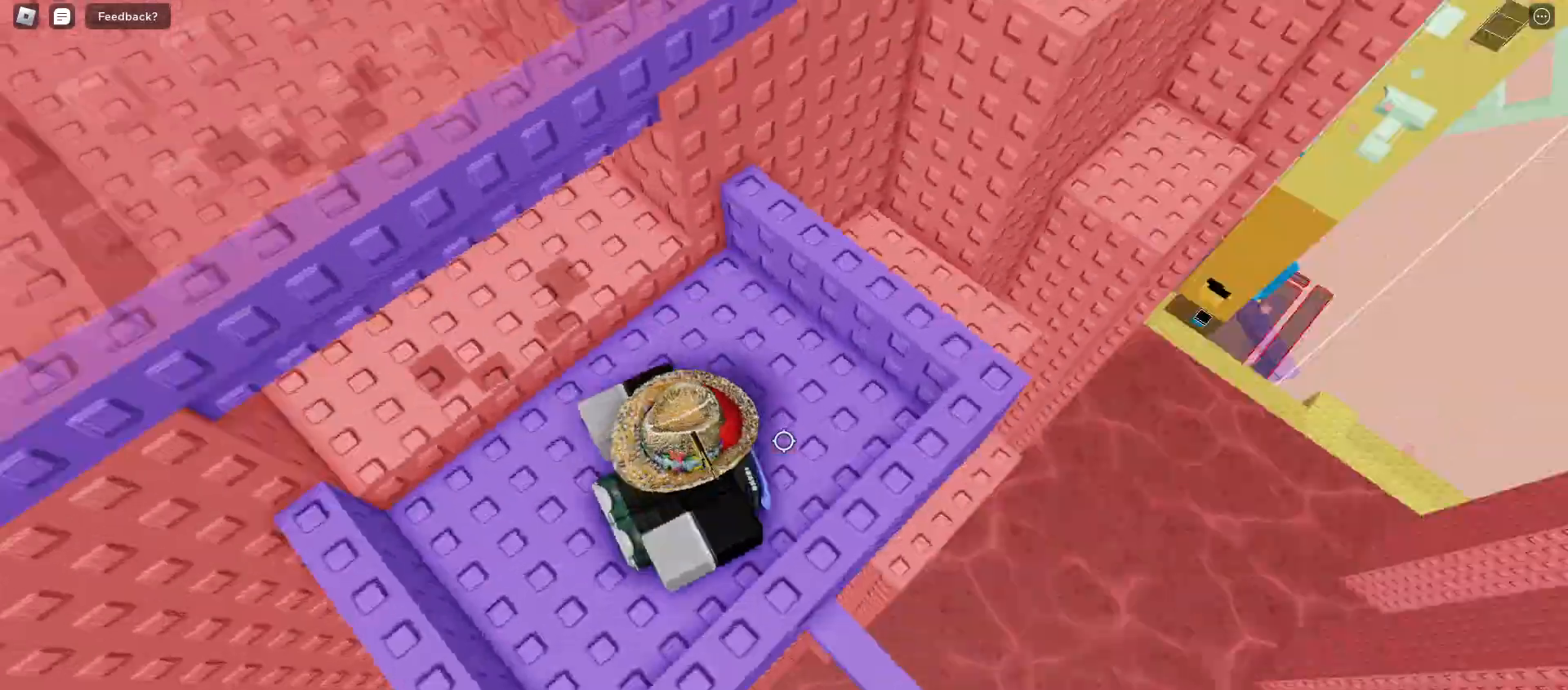
{"keys": ["d", "w"], "mouse": [], "events": [[33, "space", "down"], [83, "space", "up"], [400, "d", "down"], [417, "w", "down"]]}
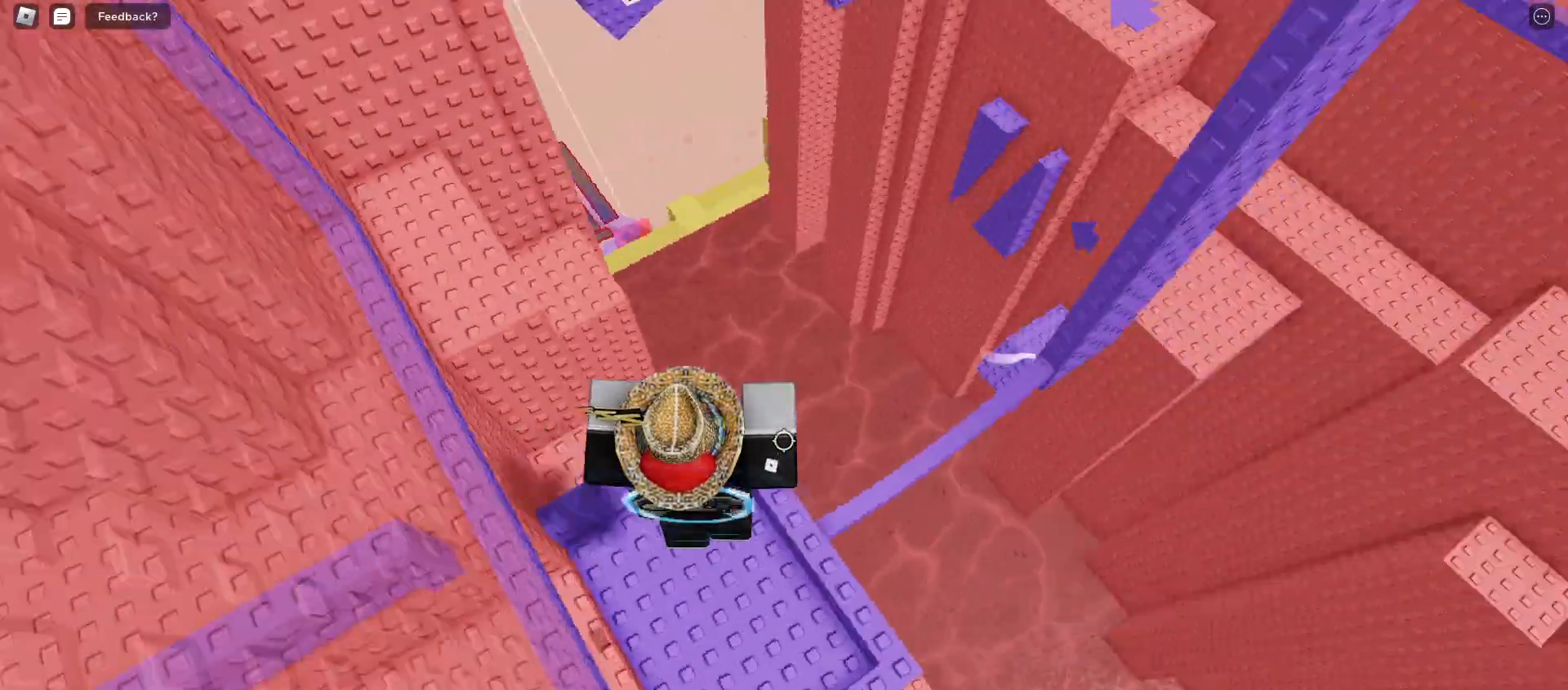
{"keys": ["w"], "mouse": [], "events": [[150, "d", "up"], [200, "w", "up"], [400, "w", "down"]]}
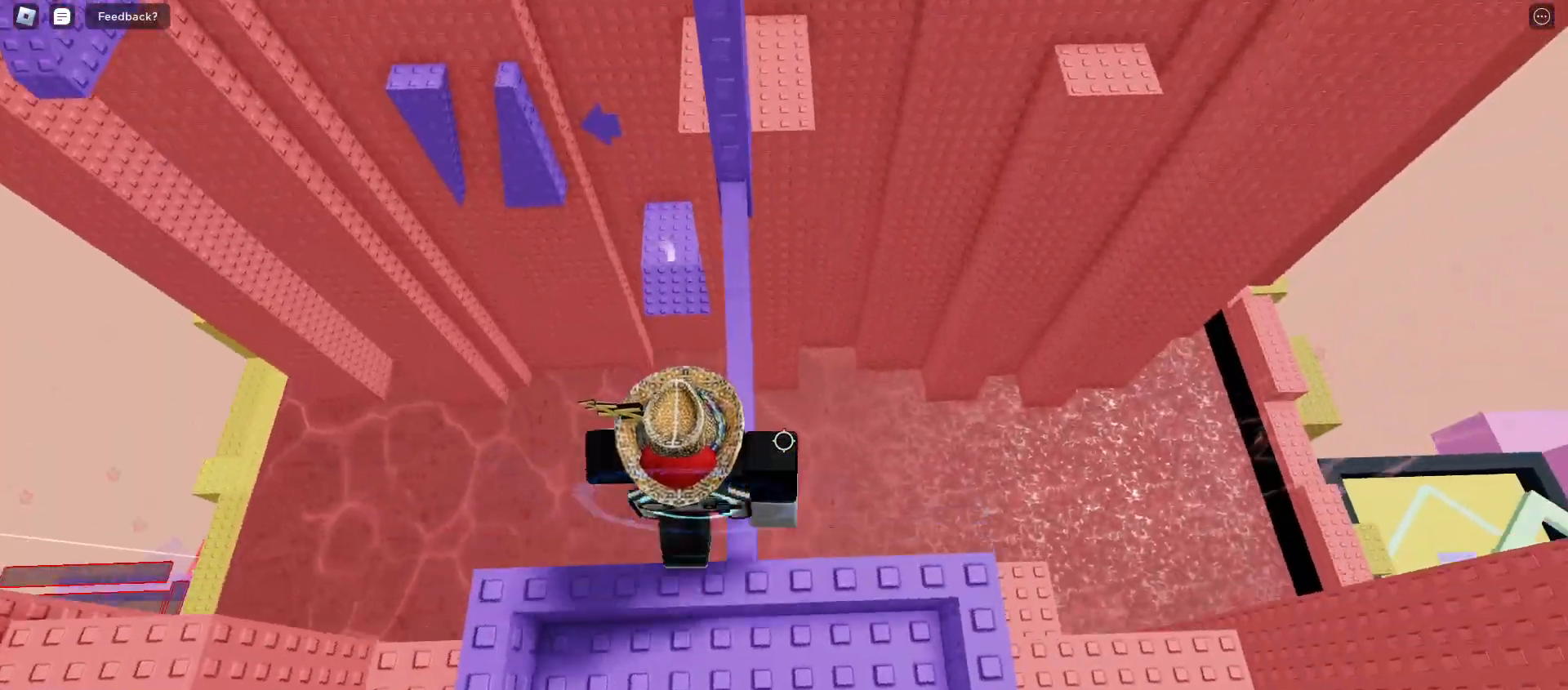
{"keys": ["w"], "mouse": [], "events": []}
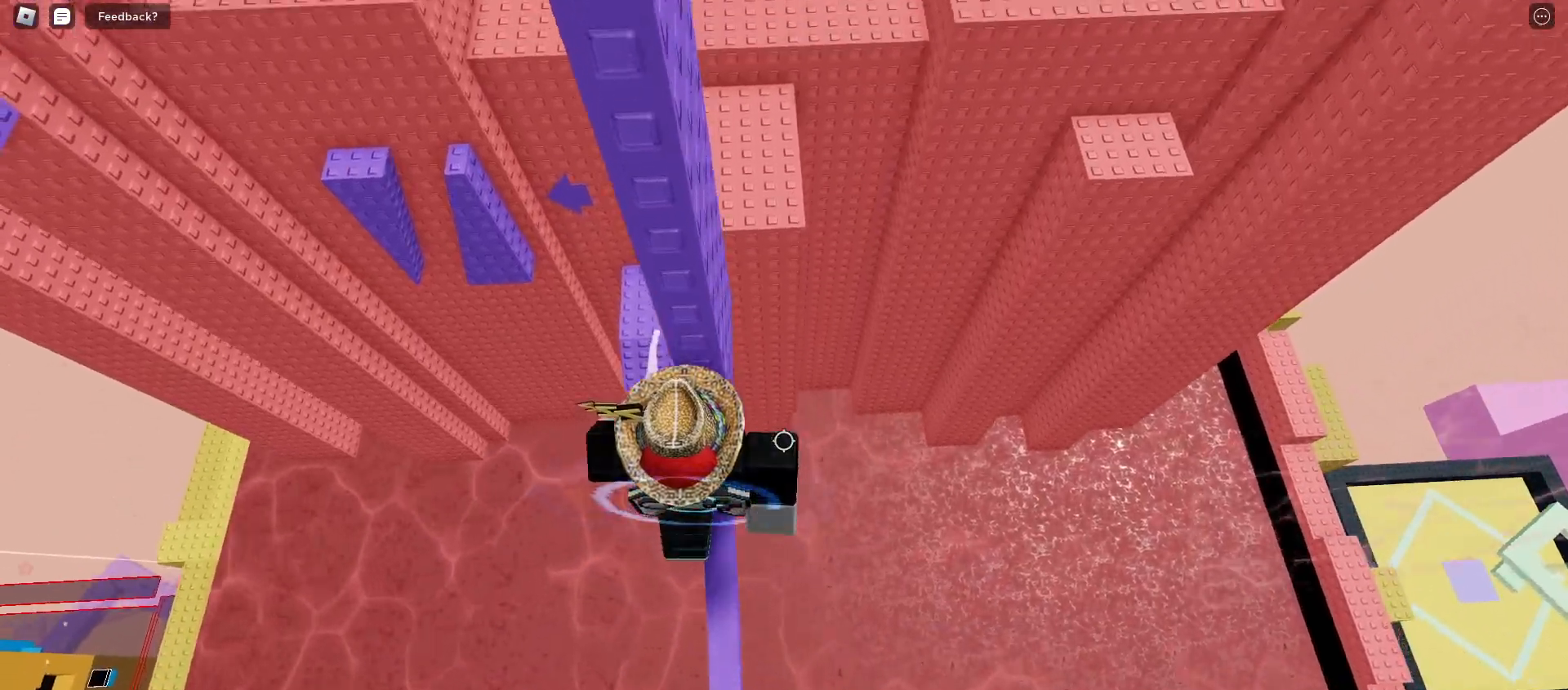
{"keys": ["a", "space"], "mouse": [], "events": [[200, "w", "up"], [250, "a", "down"], [417, "space", "down"]]}
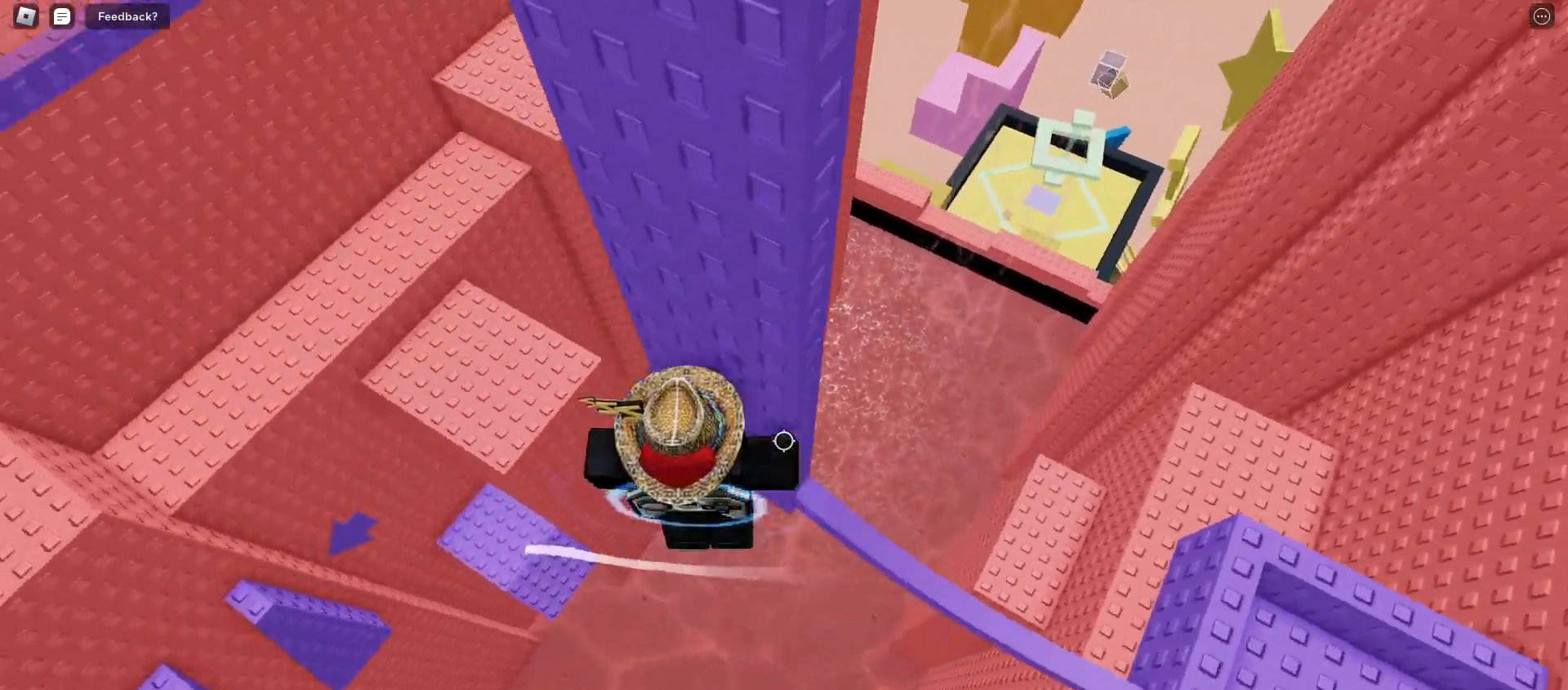
{"keys": ["a", "space"], "mouse": [], "events": []}
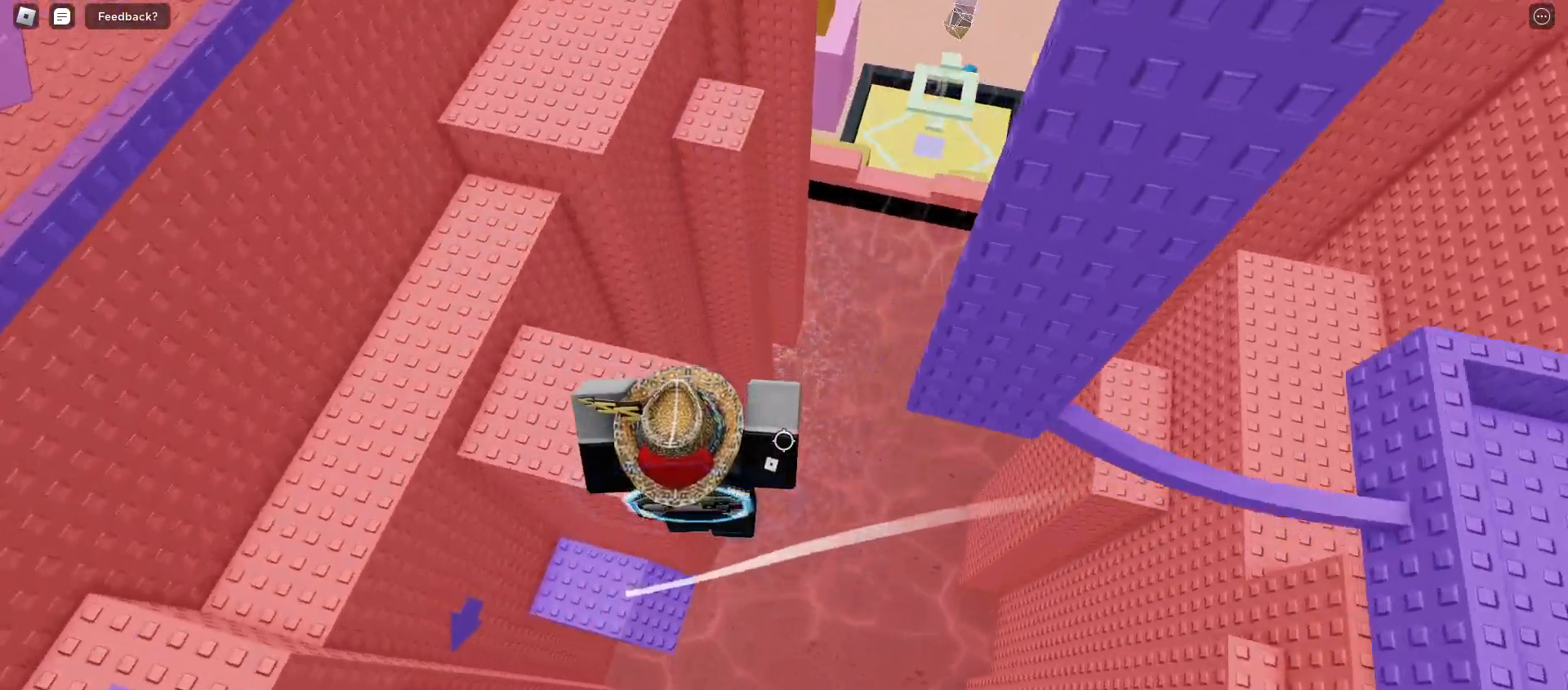
{"keys": [], "mouse": [], "events": [[483, "a", "up"], [500, "space", "up"]]}
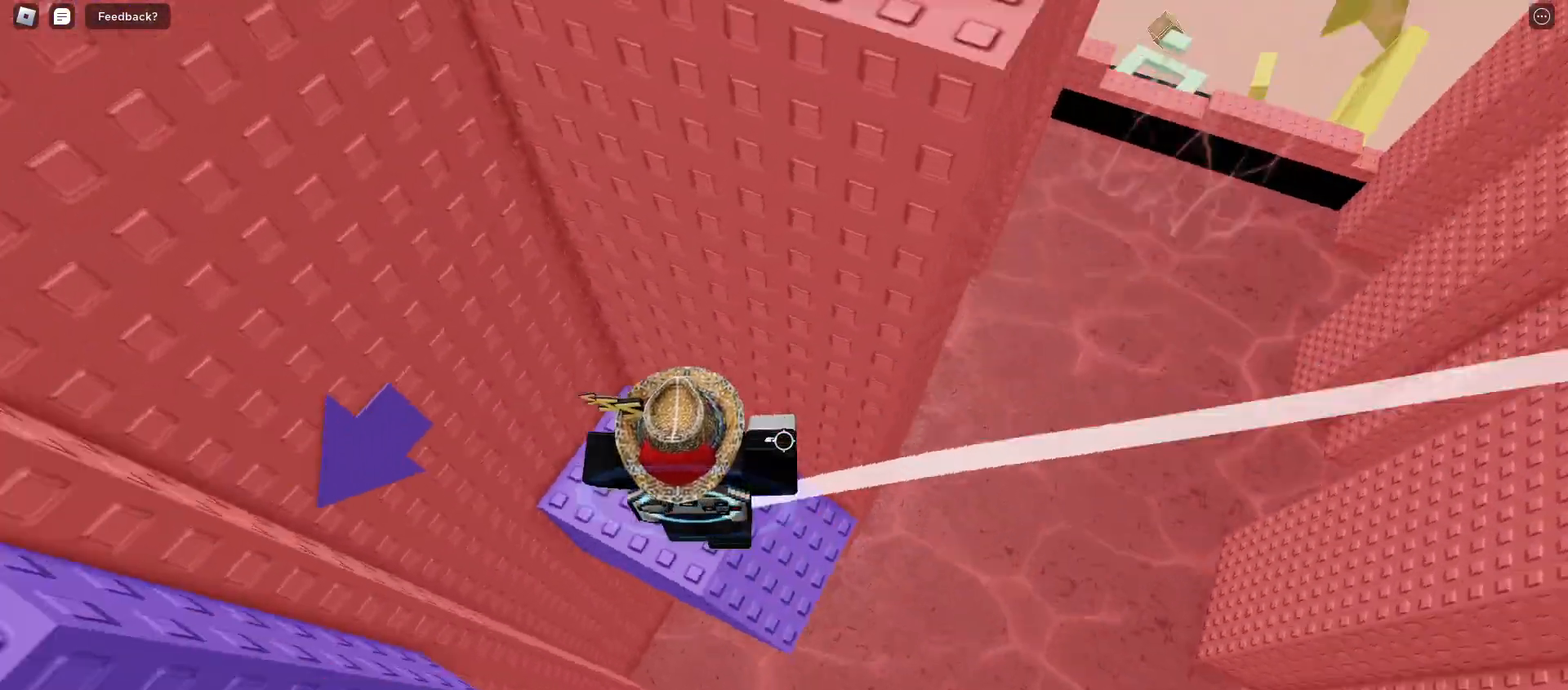
{"keys": [], "mouse": [], "events": []}
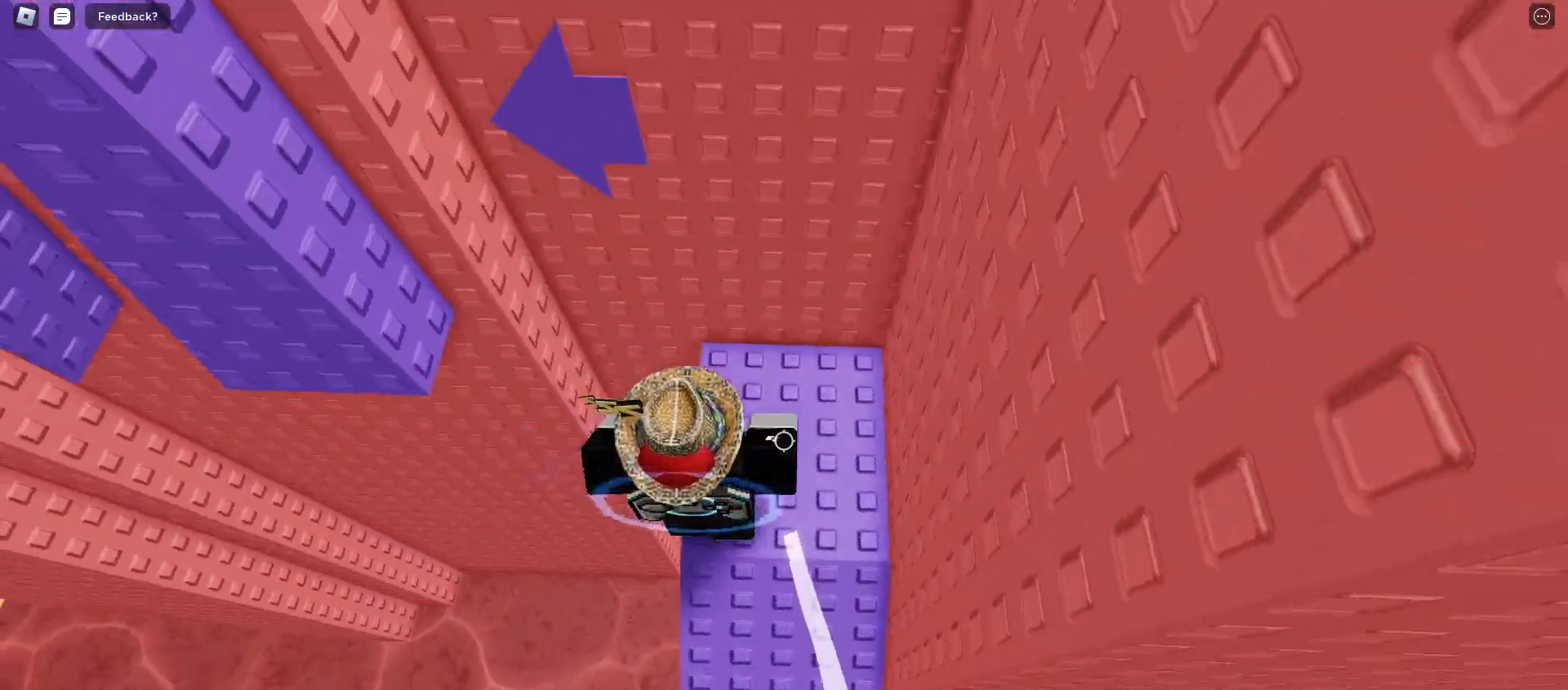
{"keys": ["a", "space"], "mouse": [], "events": [[133, "a", "down"], [283, "space", "down"]]}
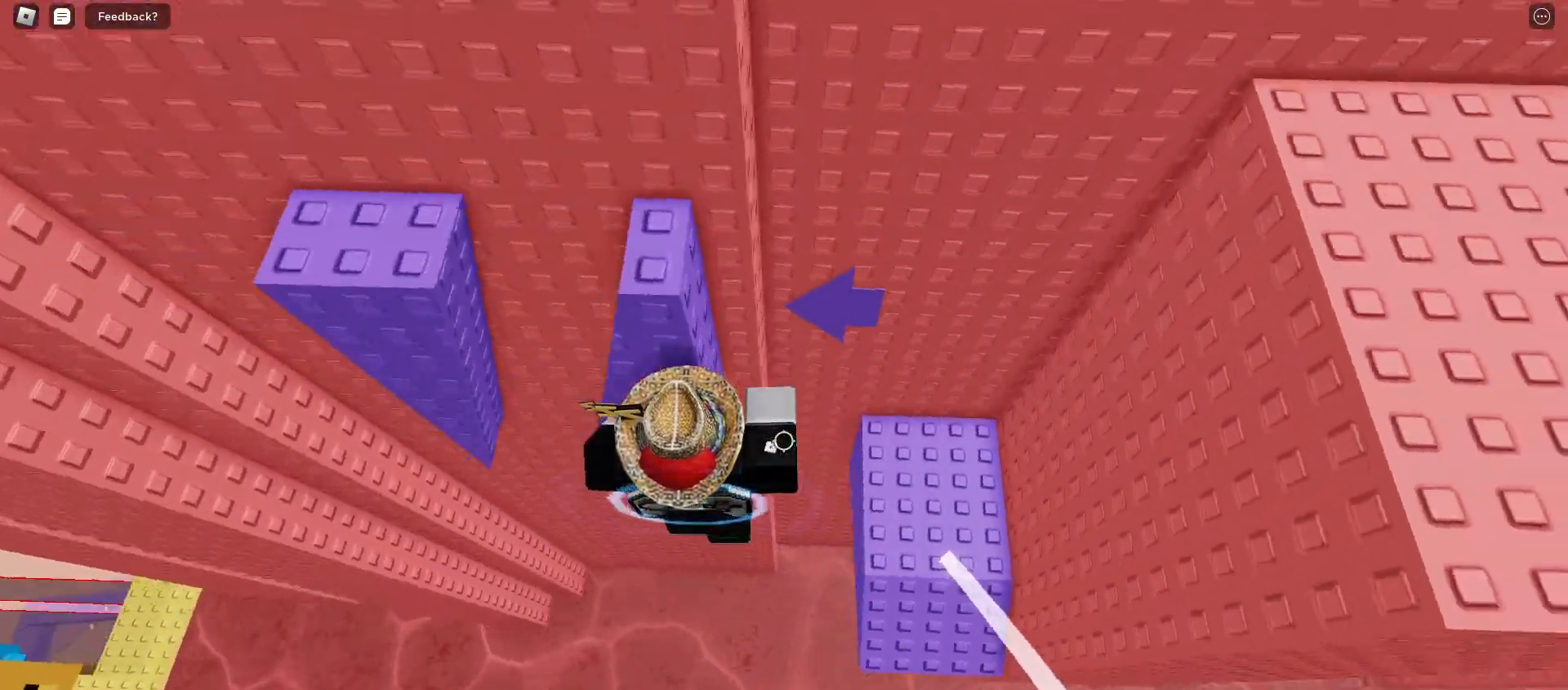
{"keys": ["w"], "mouse": [], "events": [[167, "w", "down"], [300, "a", "up"], [367, "space", "up"]]}
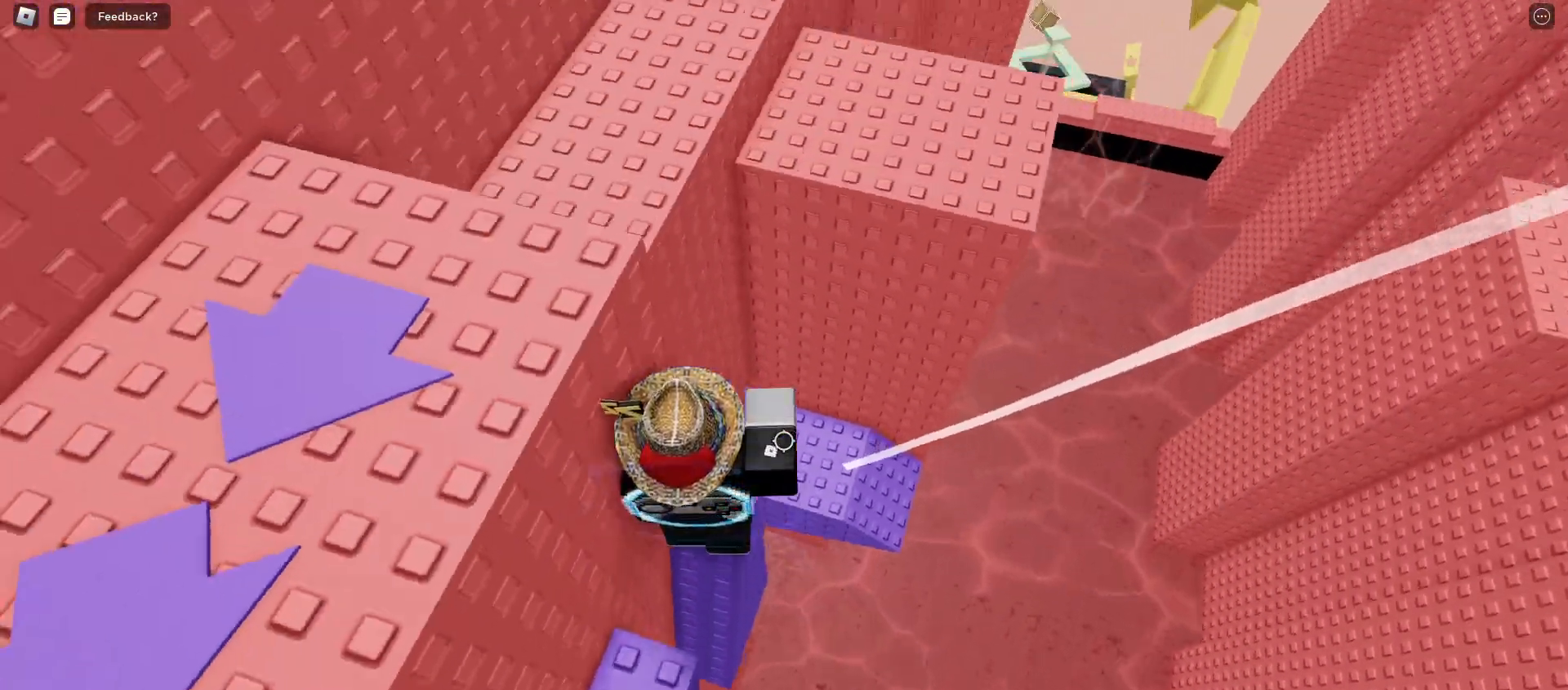
{"keys": ["w"], "mouse": [], "events": [[33, "w", "up"], [217, "space", "down"], [317, "space", "up"], [350, "w", "down"]]}
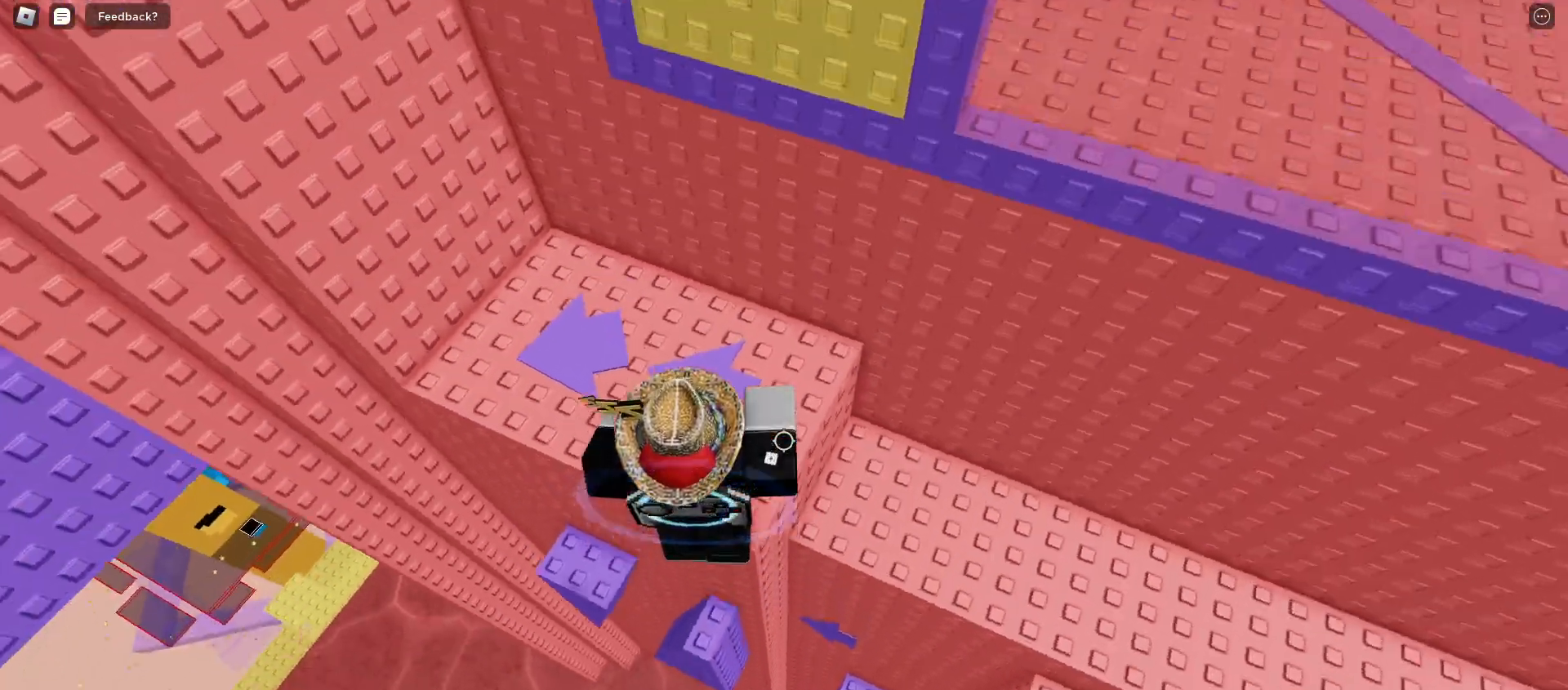
{"keys": ["a", "w"], "mouse": [], "events": [[50, "a", "down"]]}
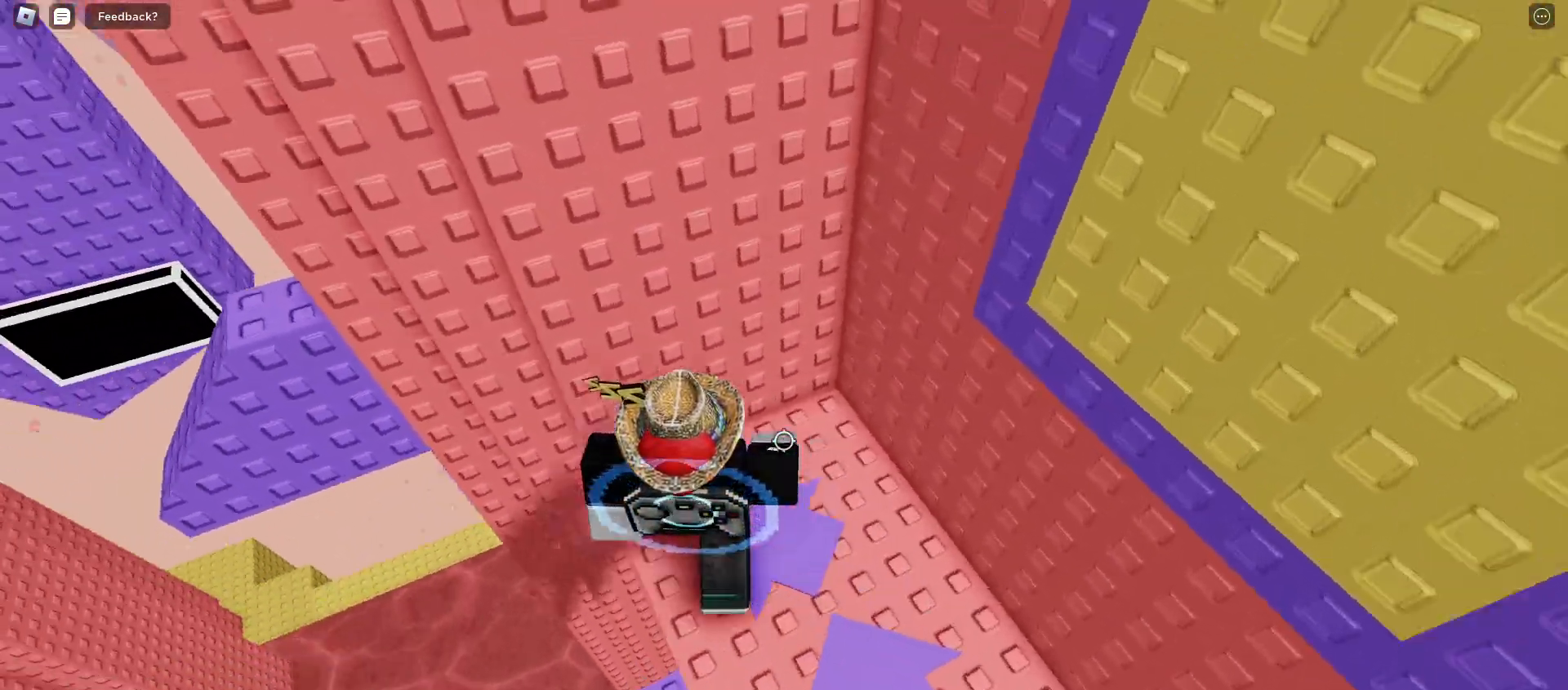
{"keys": ["a", "space"], "mouse": [], "events": [[133, "a", "up"], [133, "w", "up"], [333, "a", "down"], [467, "space", "down"]]}
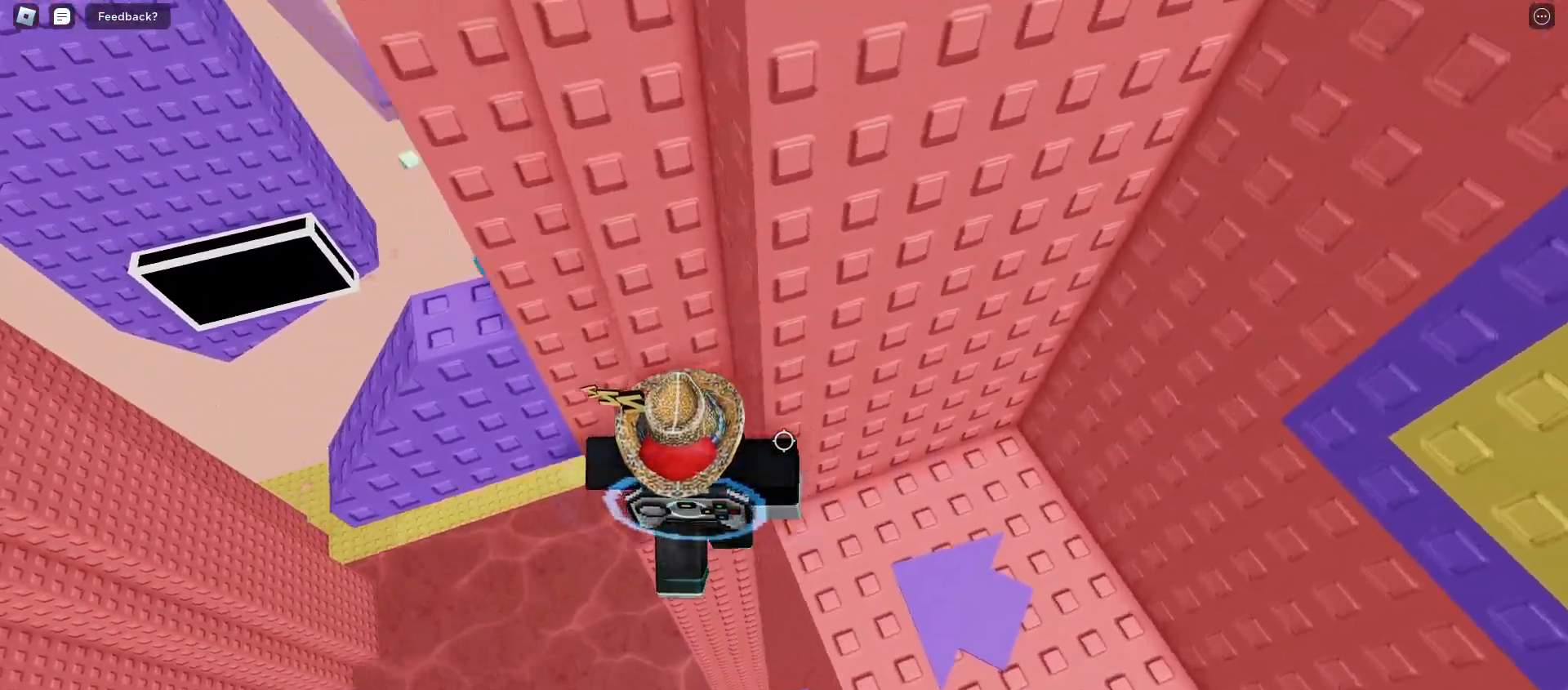
{"keys": [], "mouse": [], "events": [[167, "space", "up"], [483, "a", "up"]]}
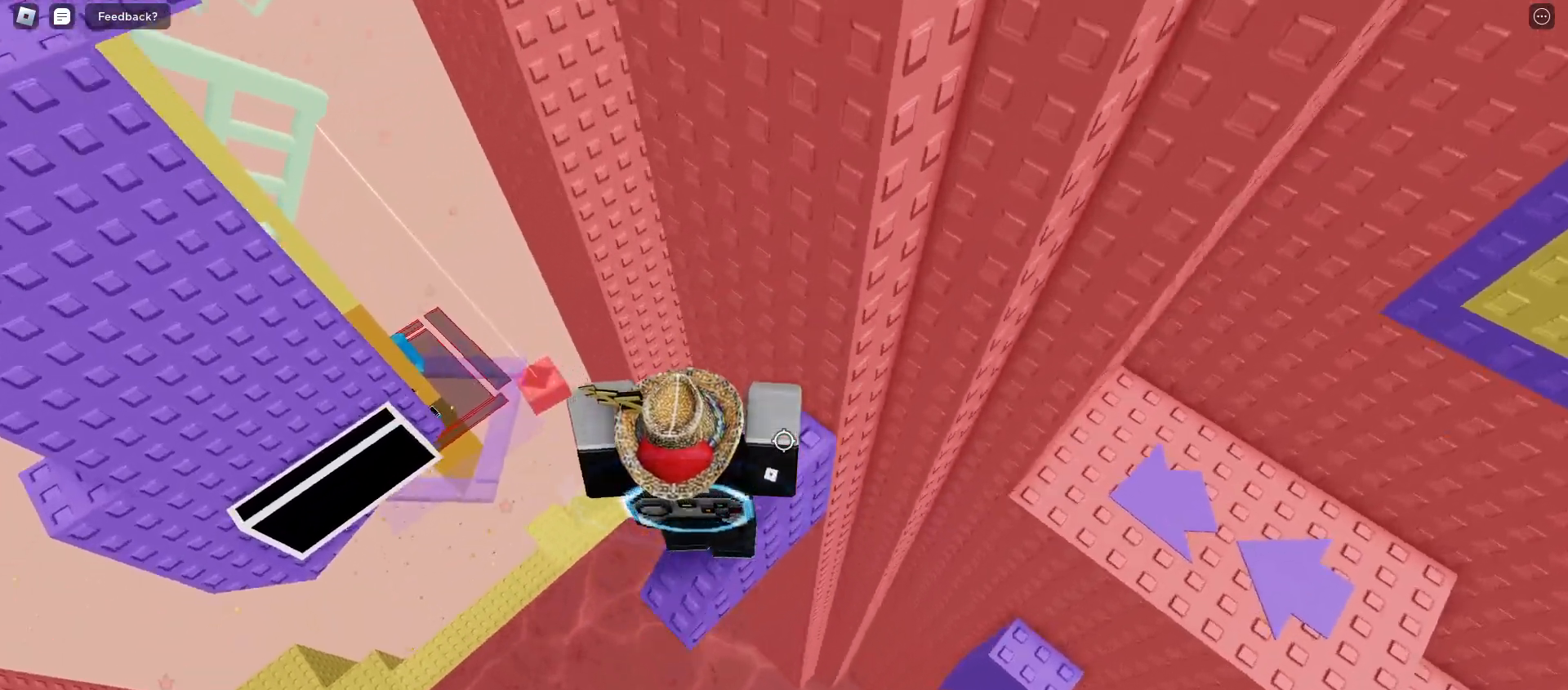
{"keys": ["a", "space"], "mouse": [], "events": [[300, "a", "down"], [467, "space", "down"]]}
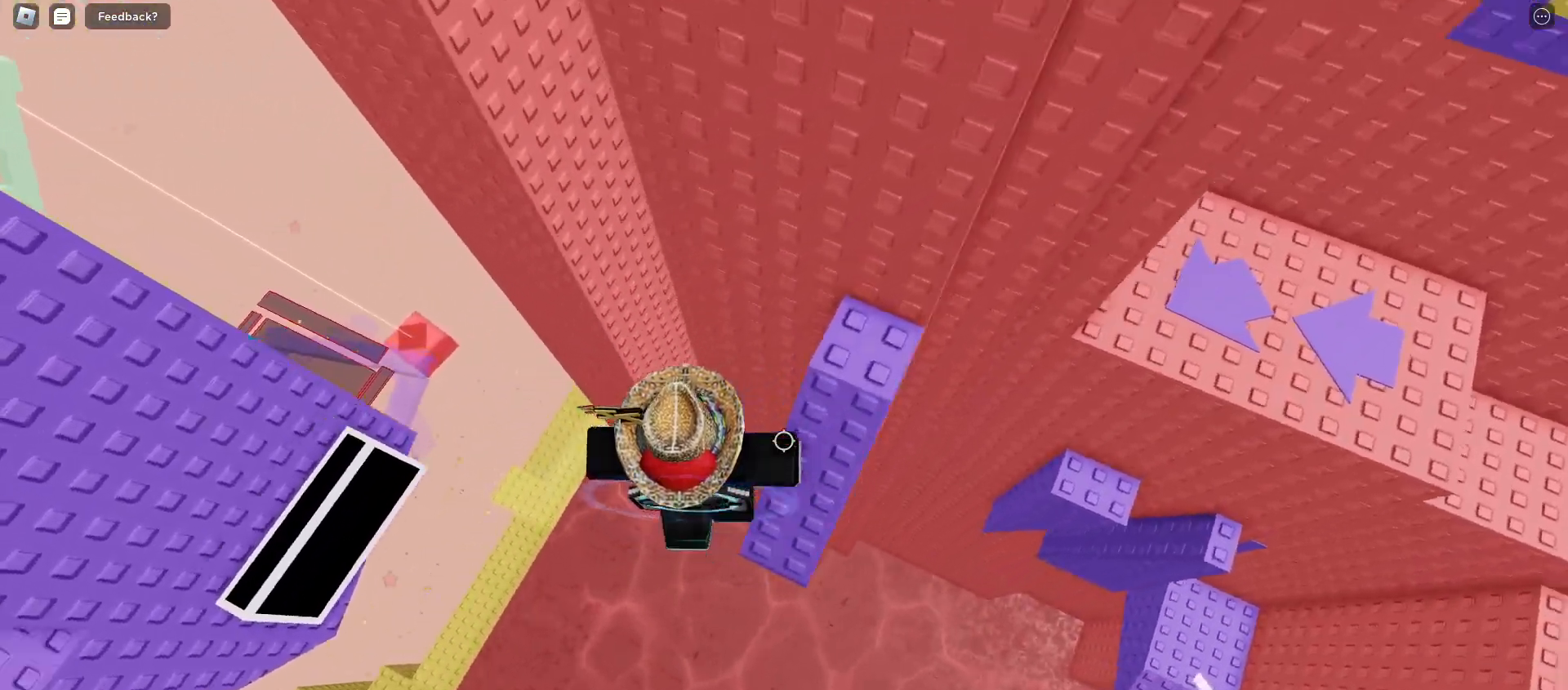
{"keys": ["a"], "mouse": [], "events": [[133, "space", "up"], [217, "mouse_right", "down"], [483, "mouse_right", "up"]]}
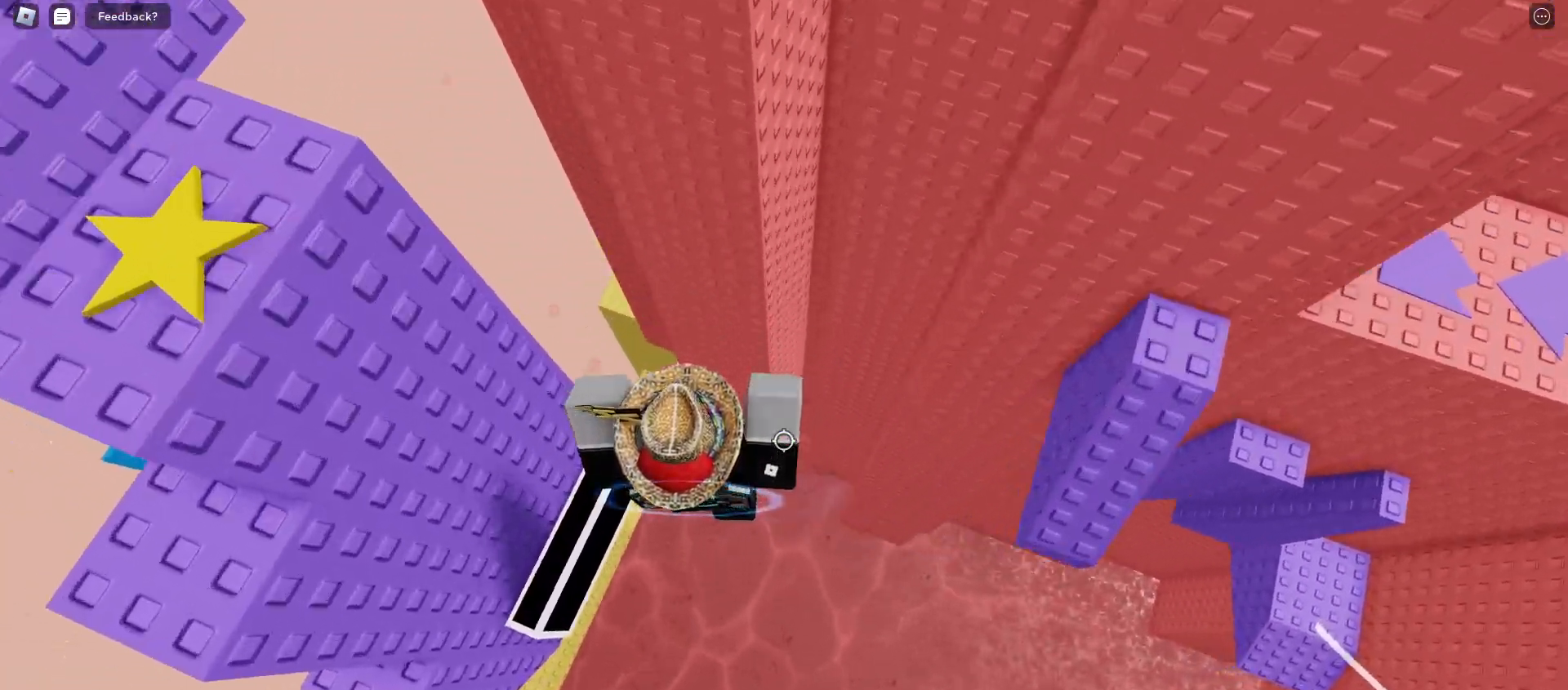
{"keys": ["a"], "mouse": []}
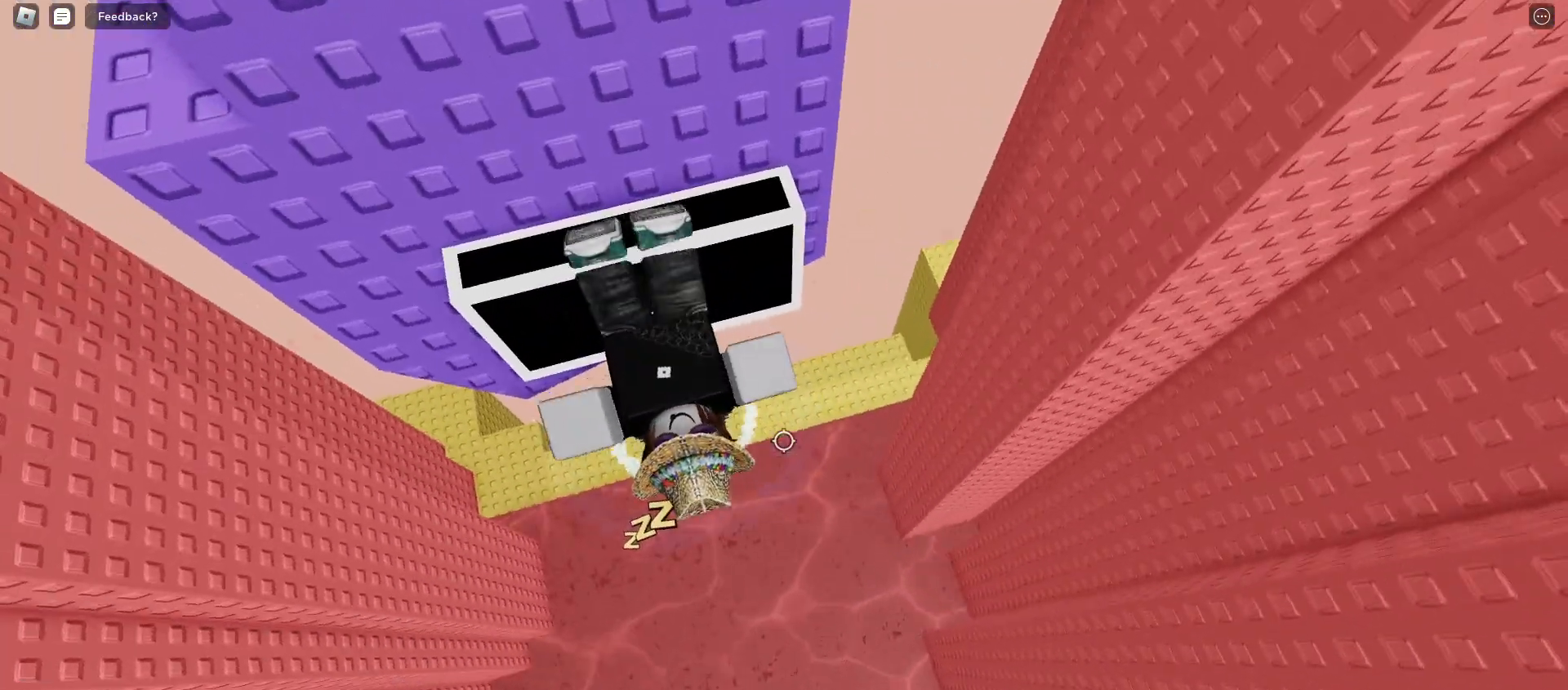
{"keys": ["a"], "mouse": [], "events": [[100, "space", "down"], [183, "space", "up"]]}
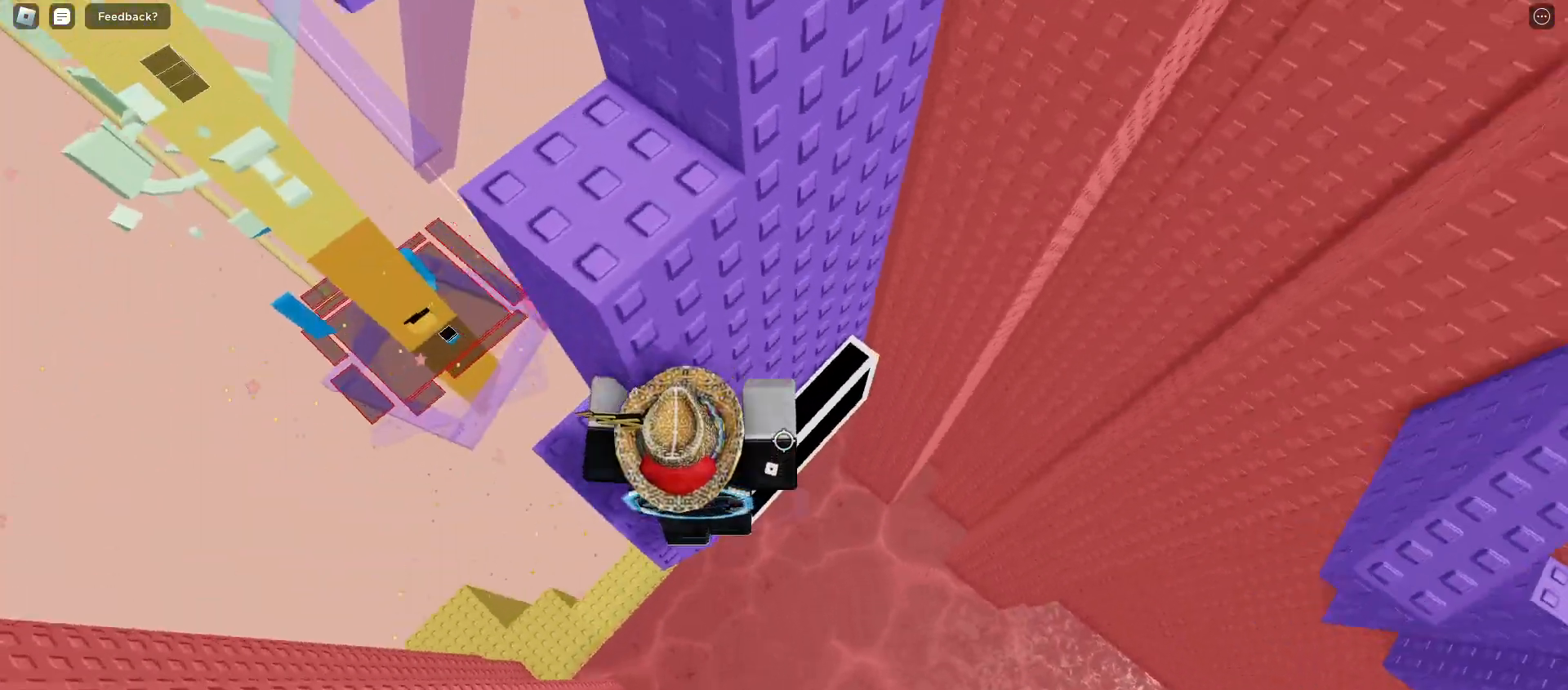
{"keys": [], "mouse": [], "events": [[83, "w", "down"], [167, "a", "up"], [167, "w", "up"], [367, "space", "down"], [433, "space", "up"]]}
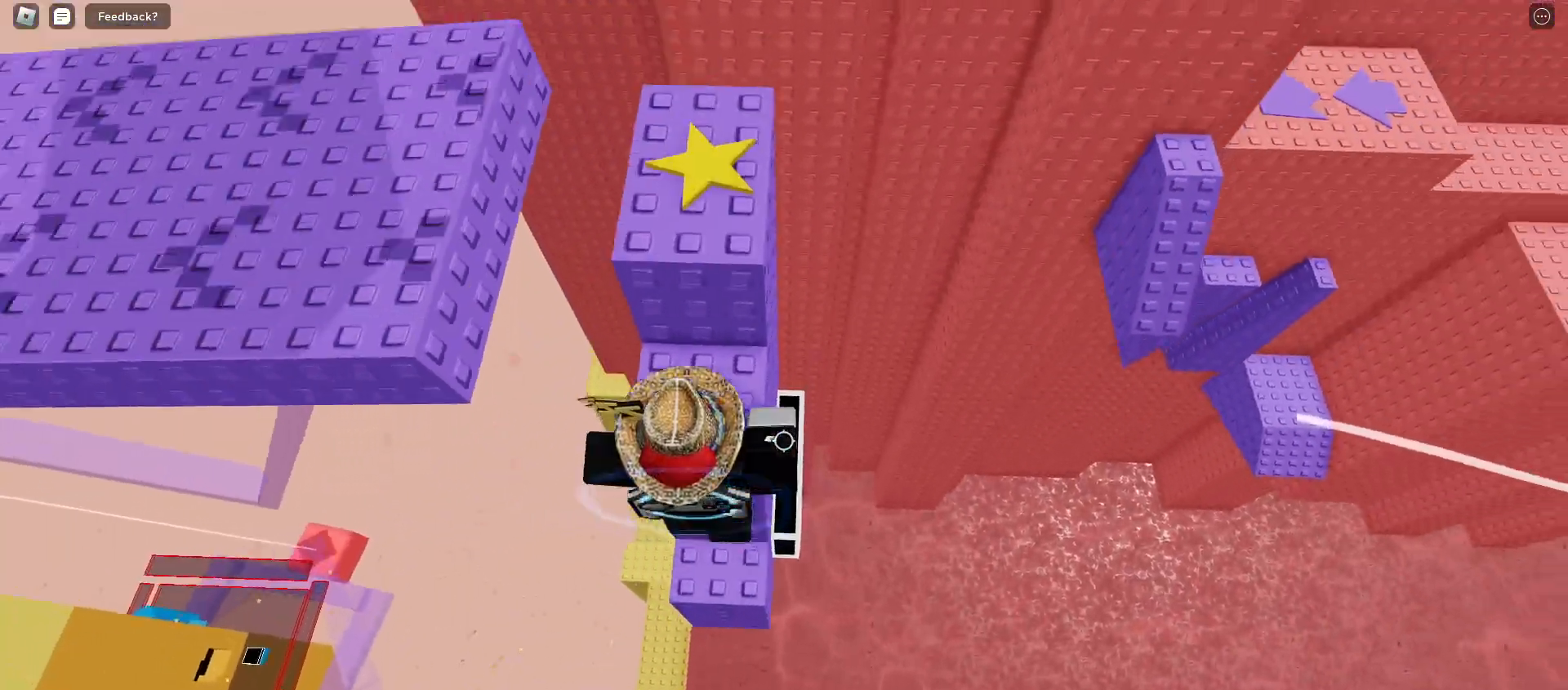
{"keys": ["w"], "mouse": [], "events": [[100, "w", "down"], [183, "w", "up"], [317, "space", "down"], [350, "w", "down"], [467, "space", "up"]]}
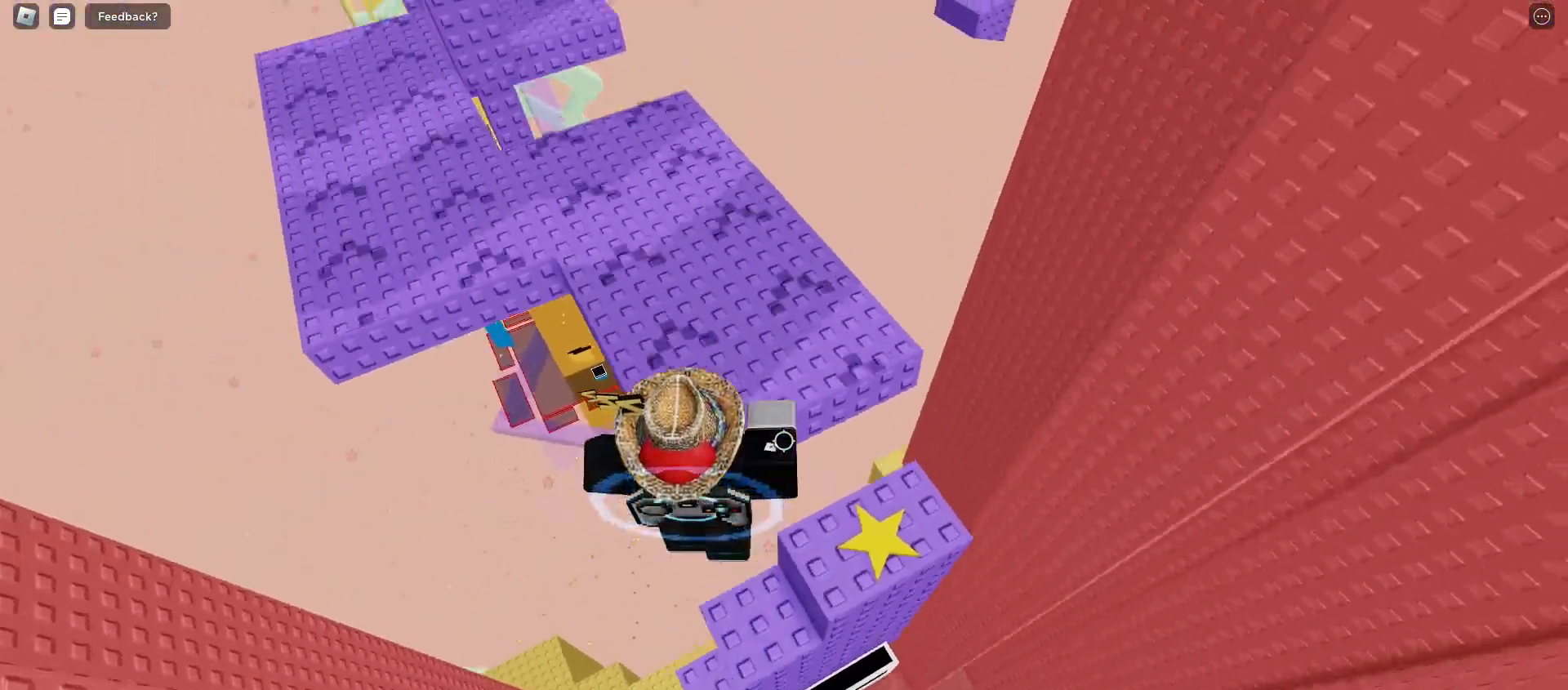
{"keys": [], "mouse": [], "events": [[300, "w", "up"]]}
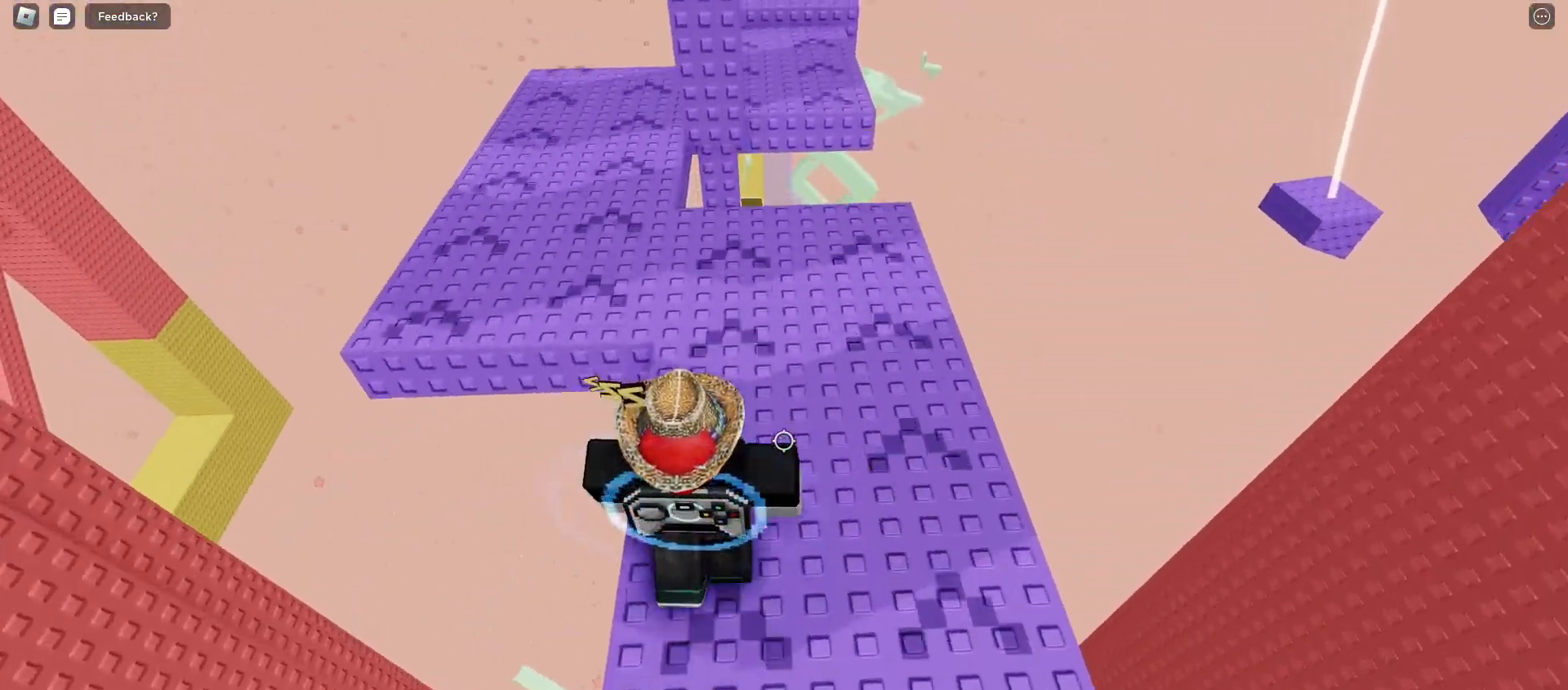
{"keys": [], "mouse": [], "events": [[183, "a", "down"], [500, "a", "up"]]}
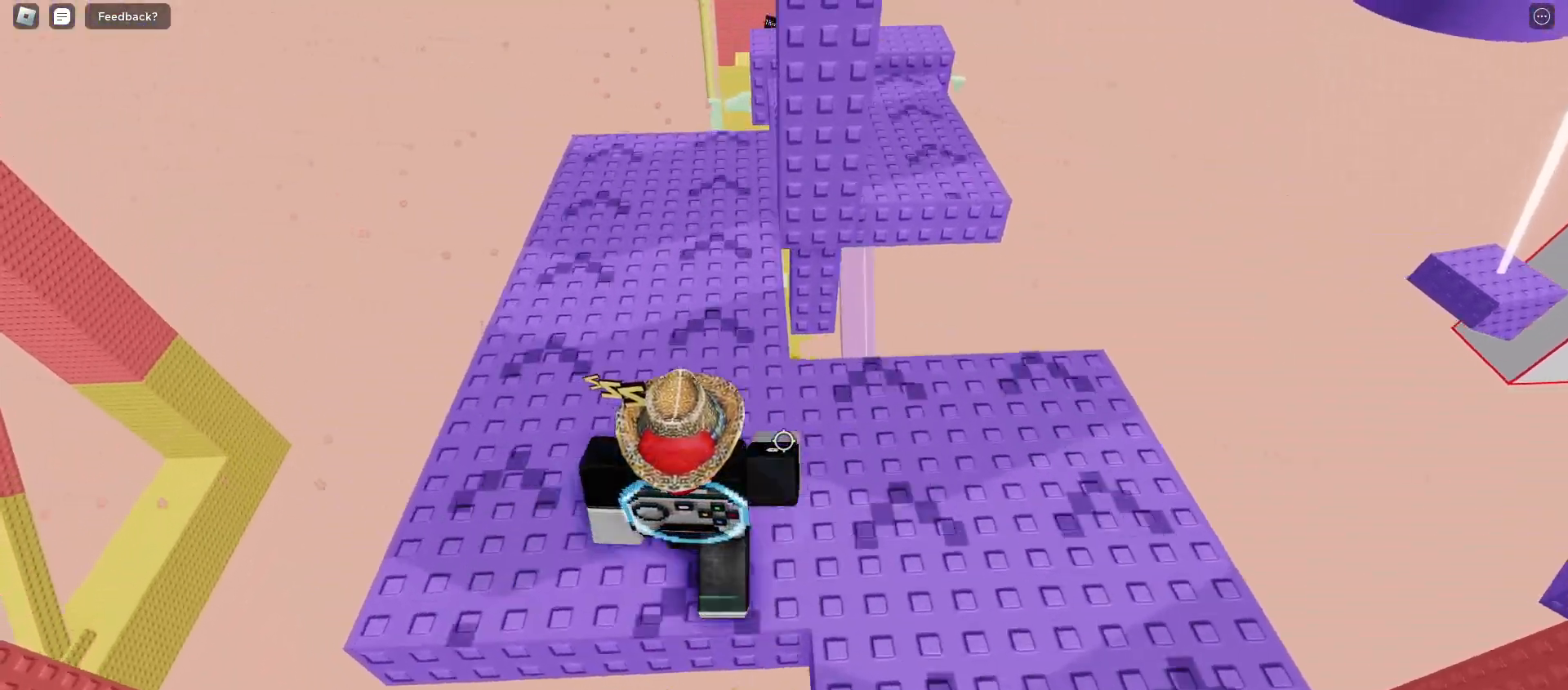
{"keys": [], "mouse": [], "events": []}